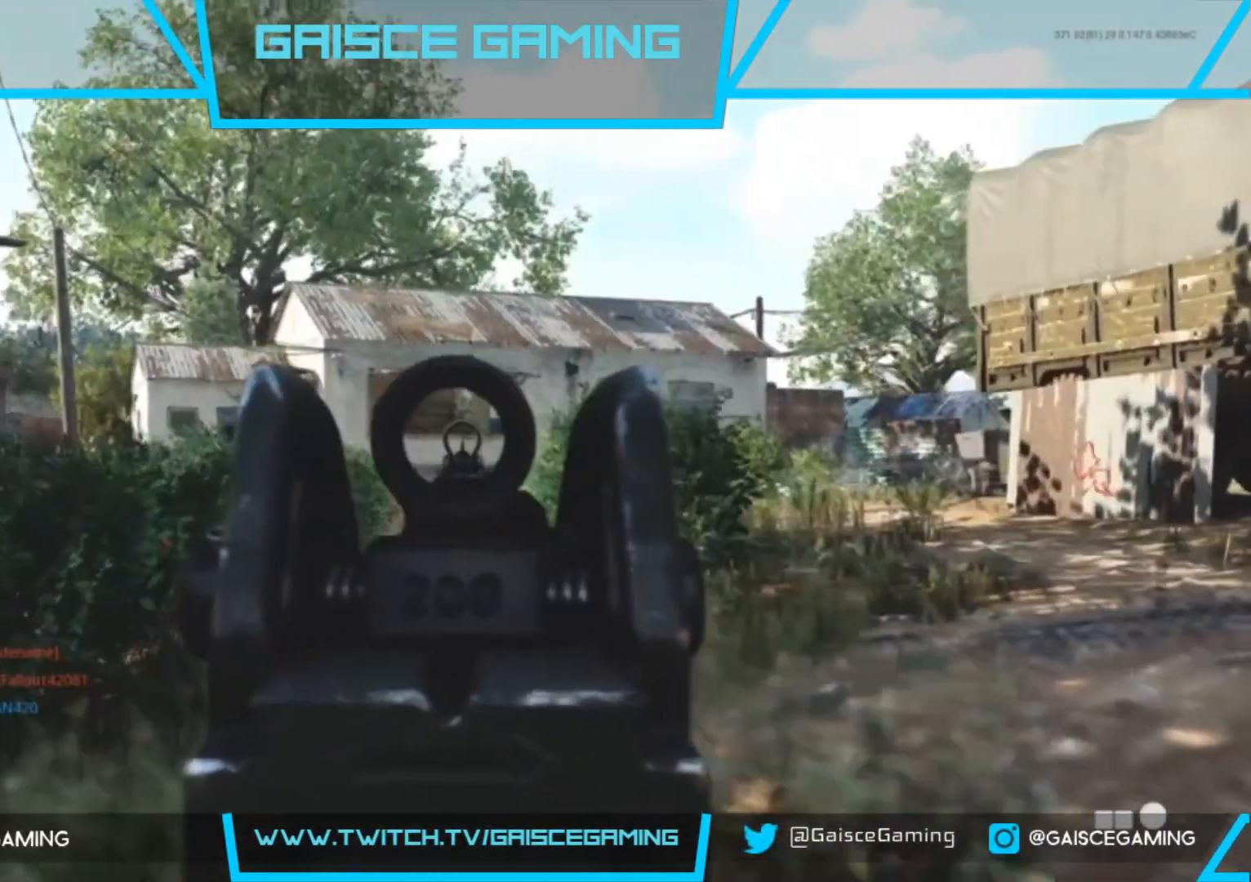
Gameplay with a controller (PlayStation layout); each line is a JSON object with the inputs held at the frame after it. "events" lists button and stick changes between this image and that frame as [ms after this image, input, new state], when the widget could be followed in between.
{"buttons": ["L2"], "left_stick": "up", "right_stick": "down-right", "events": [[383, "right_stick", "right"], [450, "right_stick", "down-right"]]}
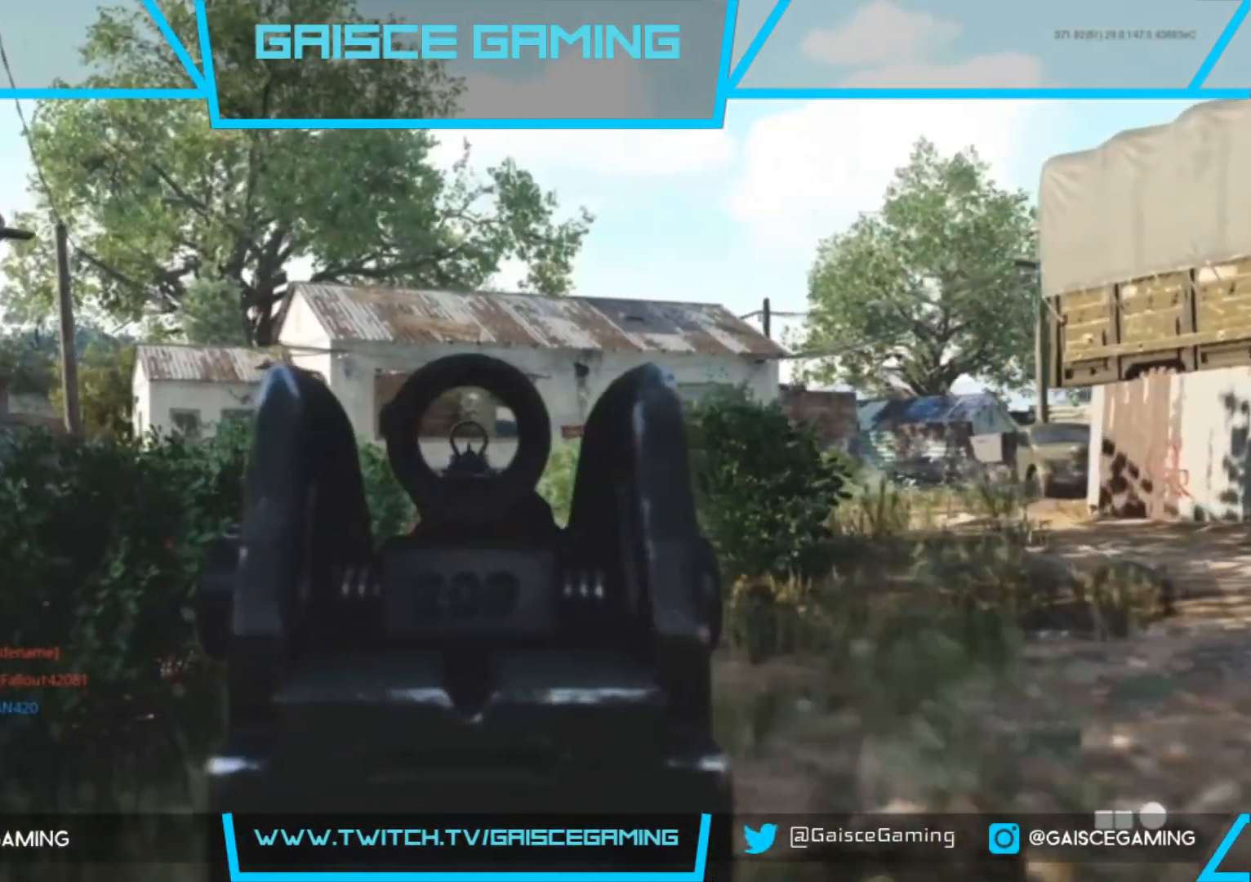
{"buttons": ["L2"], "left_stick": "up-left", "right_stick": "center", "events": [[433, "left_stick", "up-left"], [433, "right_stick", "center"]]}
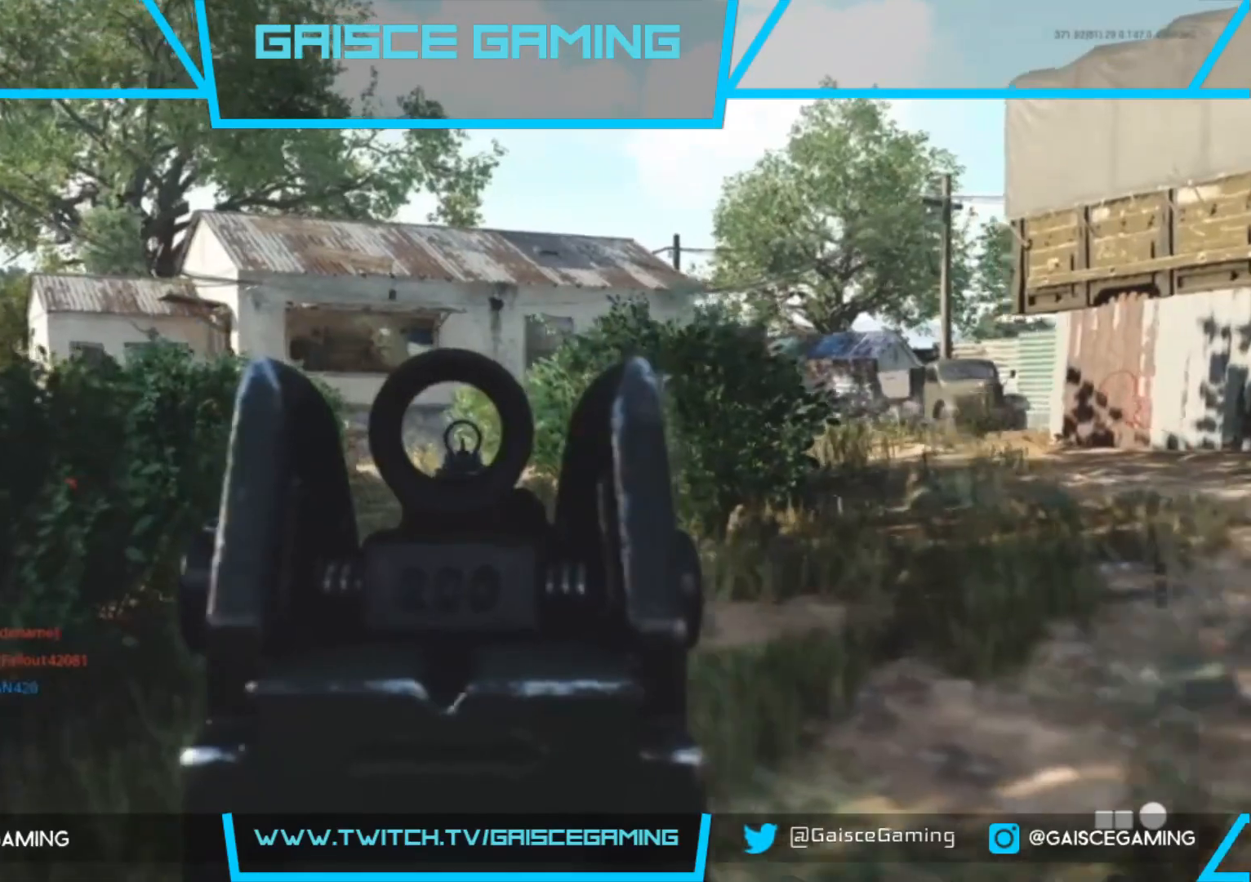
{"buttons": ["L2"], "left_stick": "up-left", "right_stick": "center", "events": []}
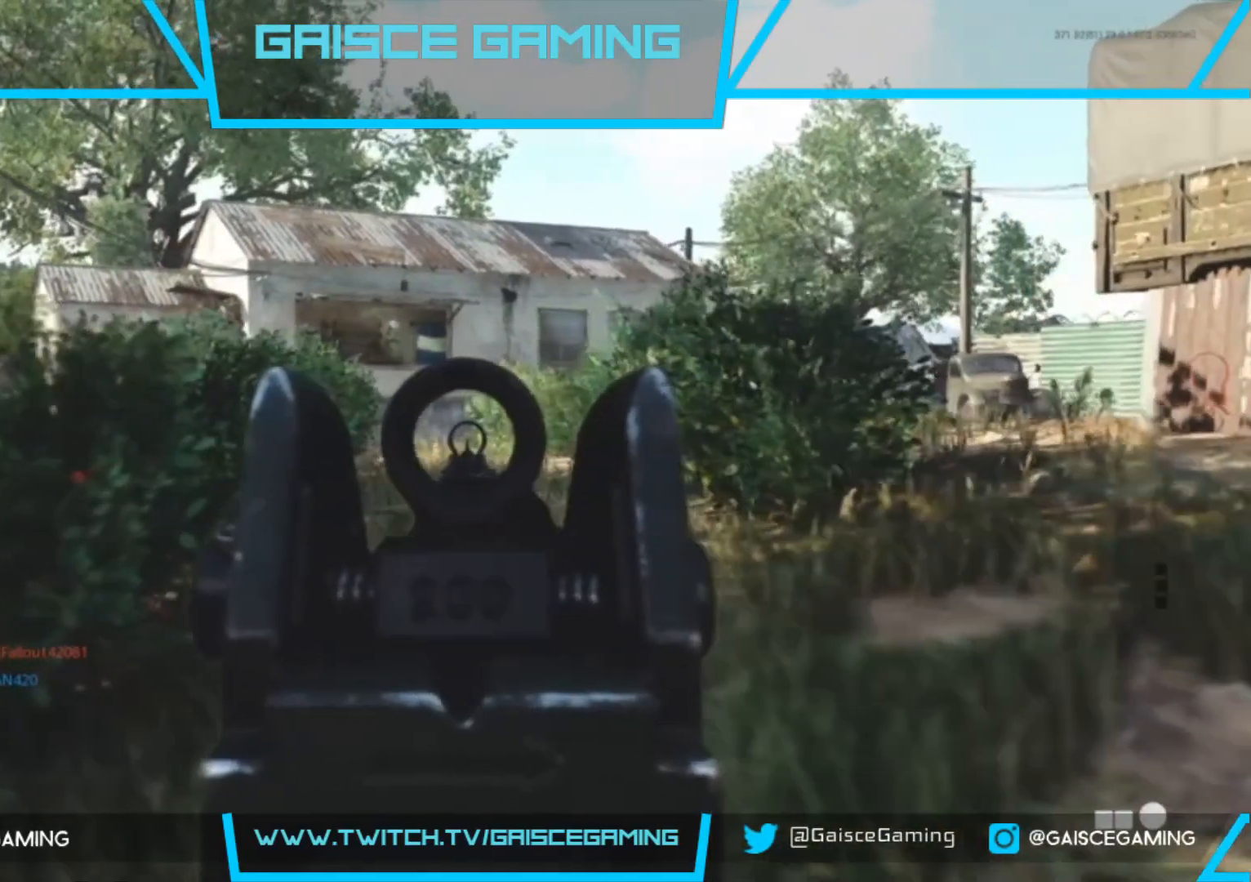
{"buttons": ["L2"], "left_stick": "up-left", "right_stick": "center", "events": []}
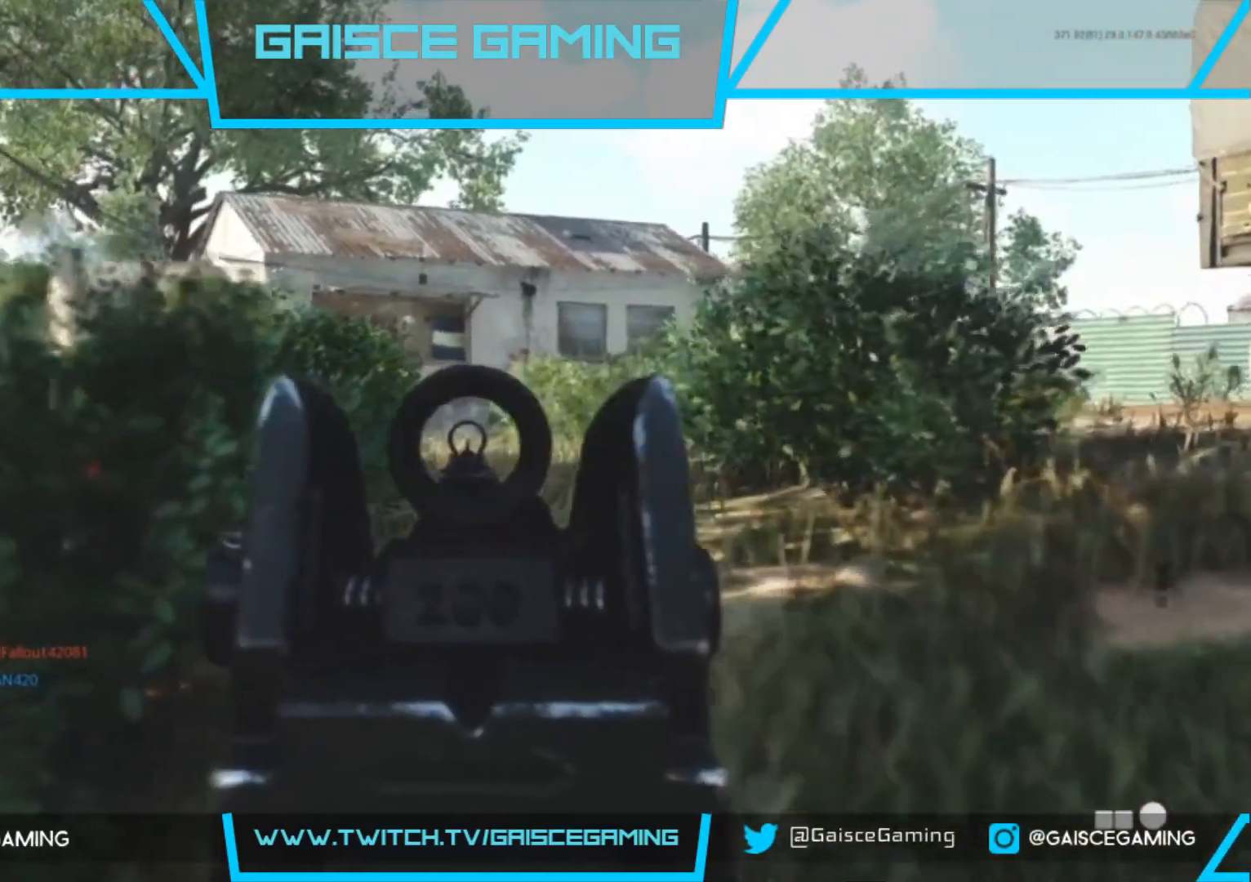
{"buttons": [], "left_stick": "up-left", "right_stick": "center", "events": [[333, "L2", "up"]]}
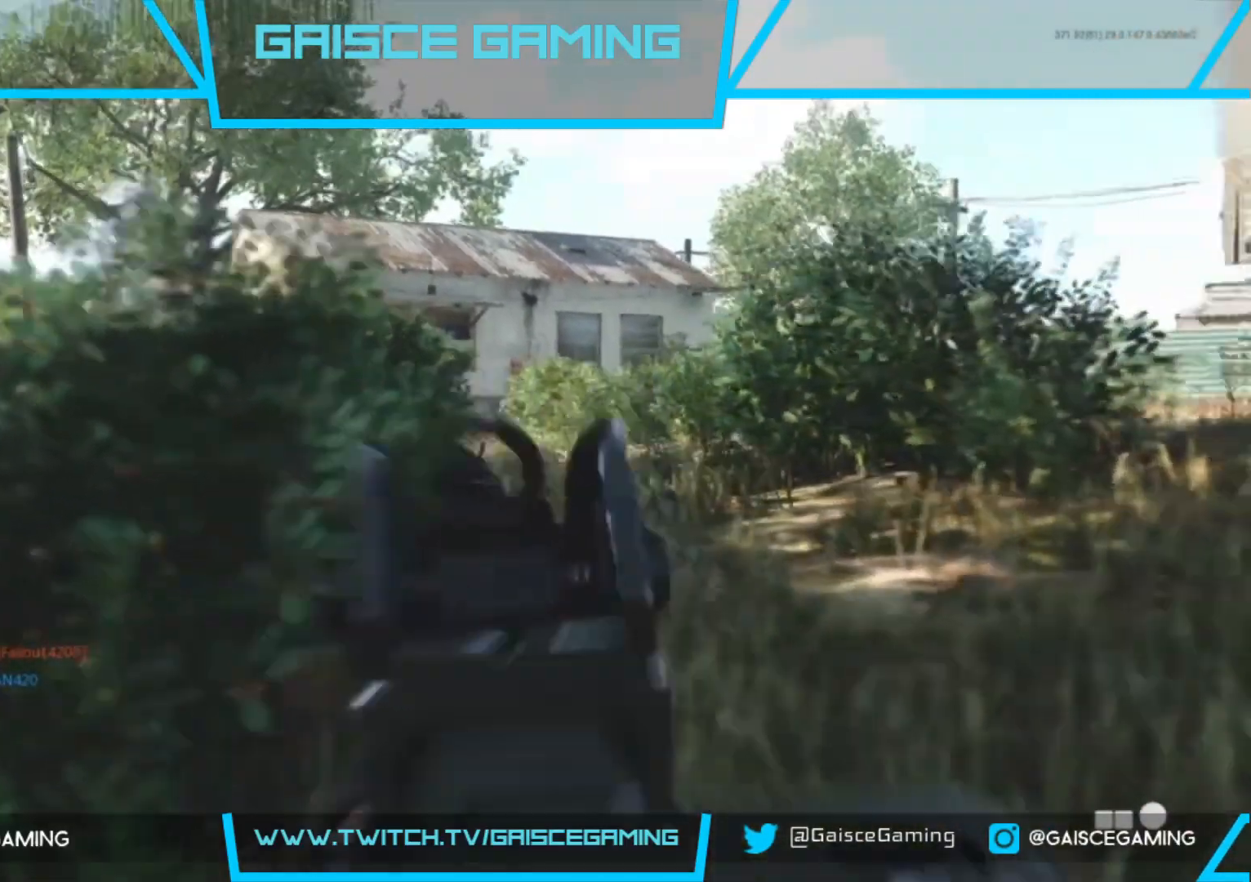
{"buttons": [], "left_stick": "up-left", "right_stick": "center", "events": []}
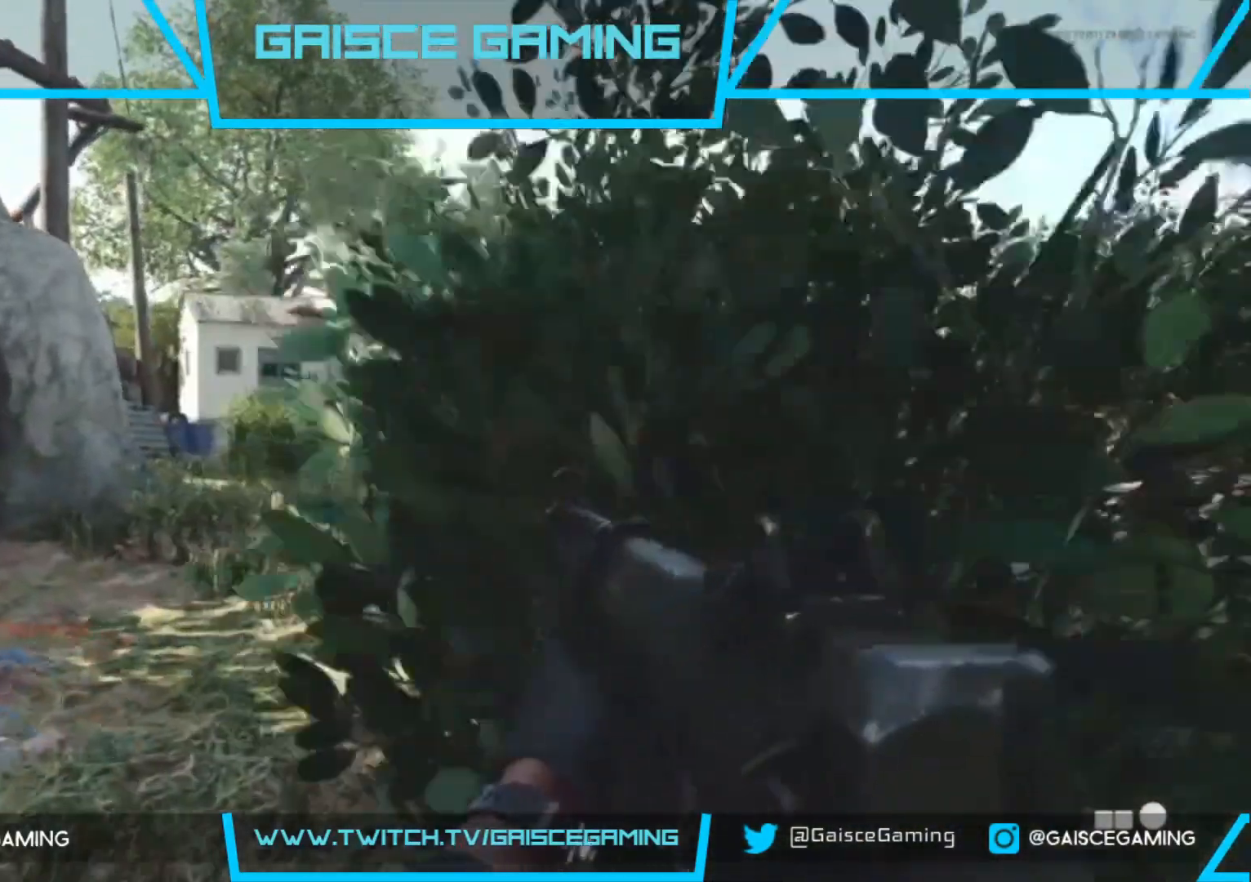
{"buttons": ["L2"], "left_stick": "up-left", "right_stick": "center", "events": [[17, "L2", "down"]]}
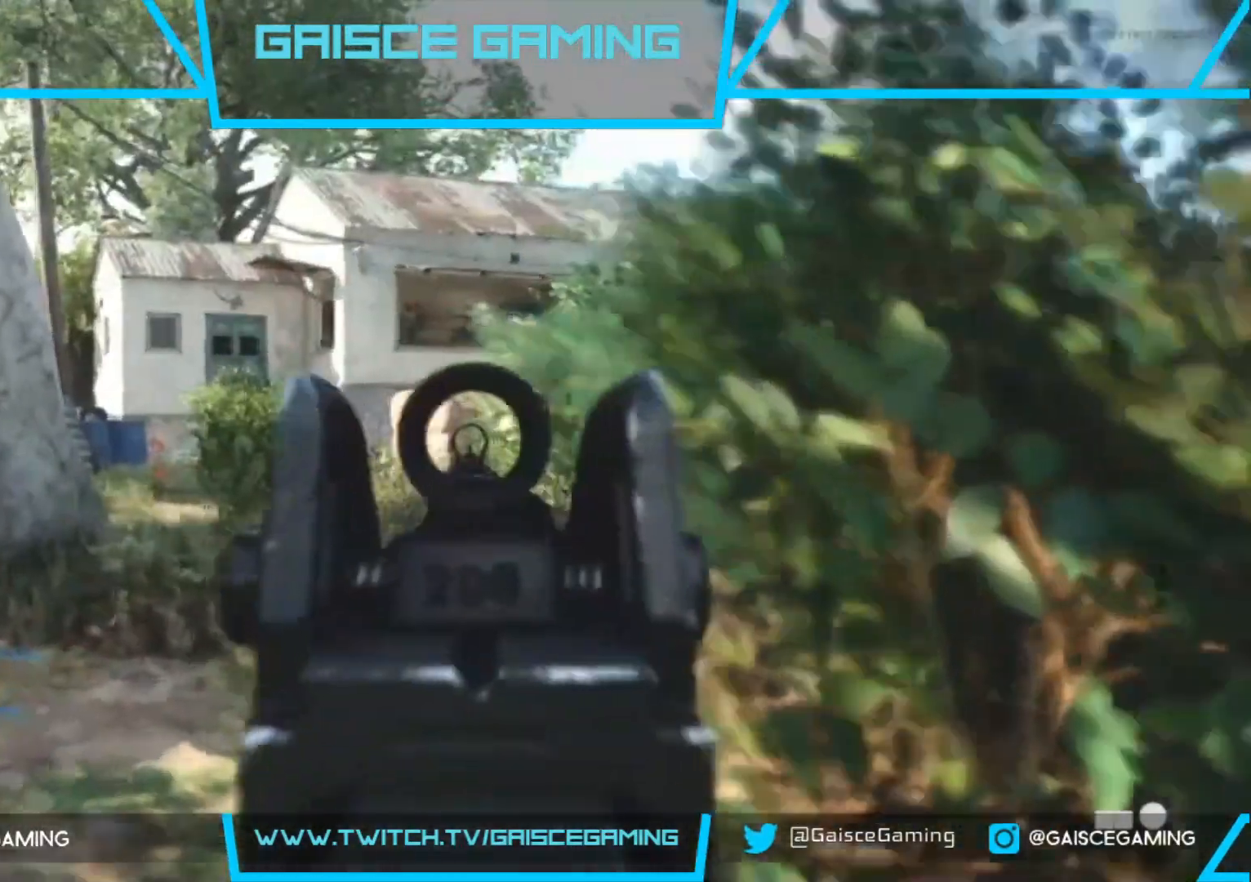
{"buttons": ["L2"], "left_stick": "up-left", "right_stick": "center", "events": []}
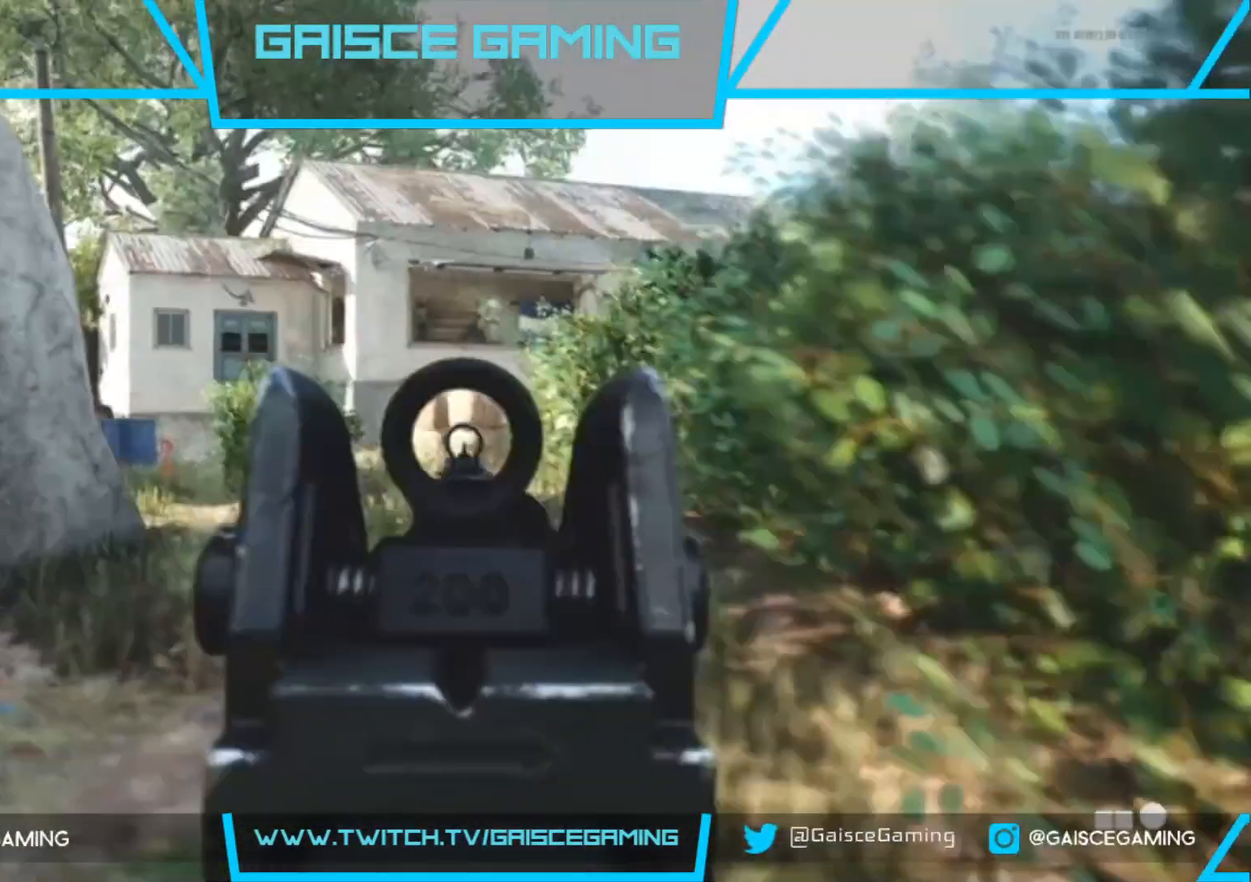
{"buttons": ["L2"], "left_stick": "up-left", "right_stick": "center", "events": []}
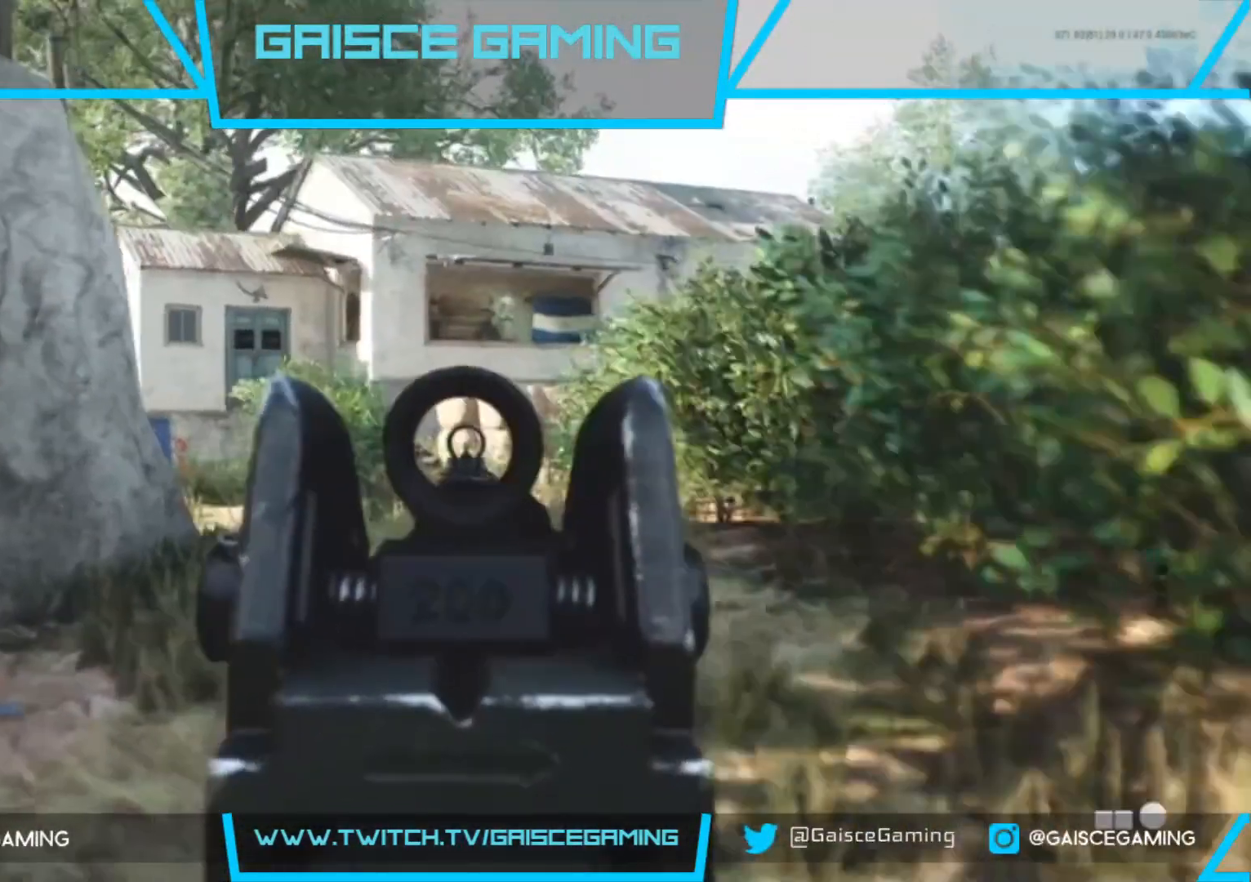
{"buttons": ["L2"], "left_stick": "up-left", "right_stick": "right", "events": [[467, "right_stick", "right"]]}
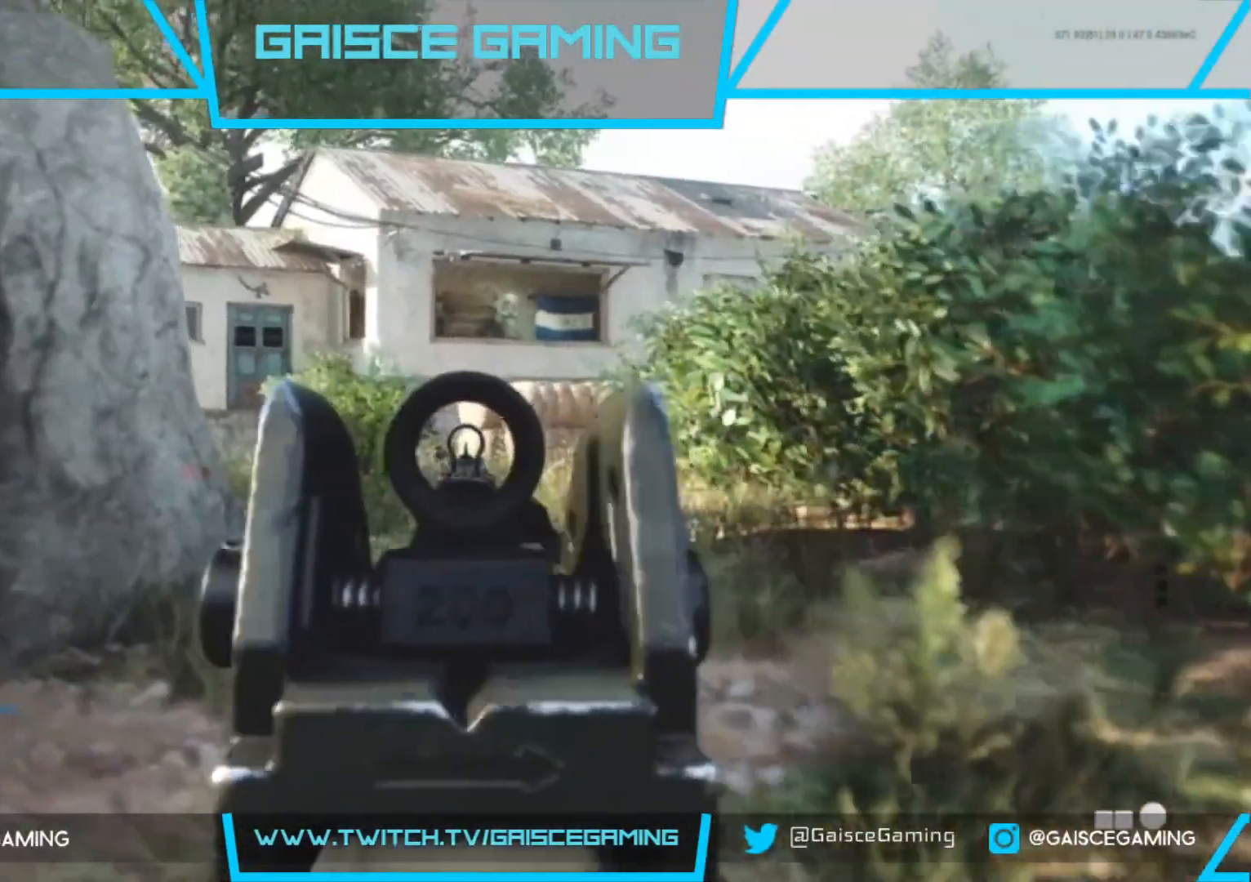
{"buttons": ["L2"], "left_stick": "up-left", "right_stick": "right", "events": []}
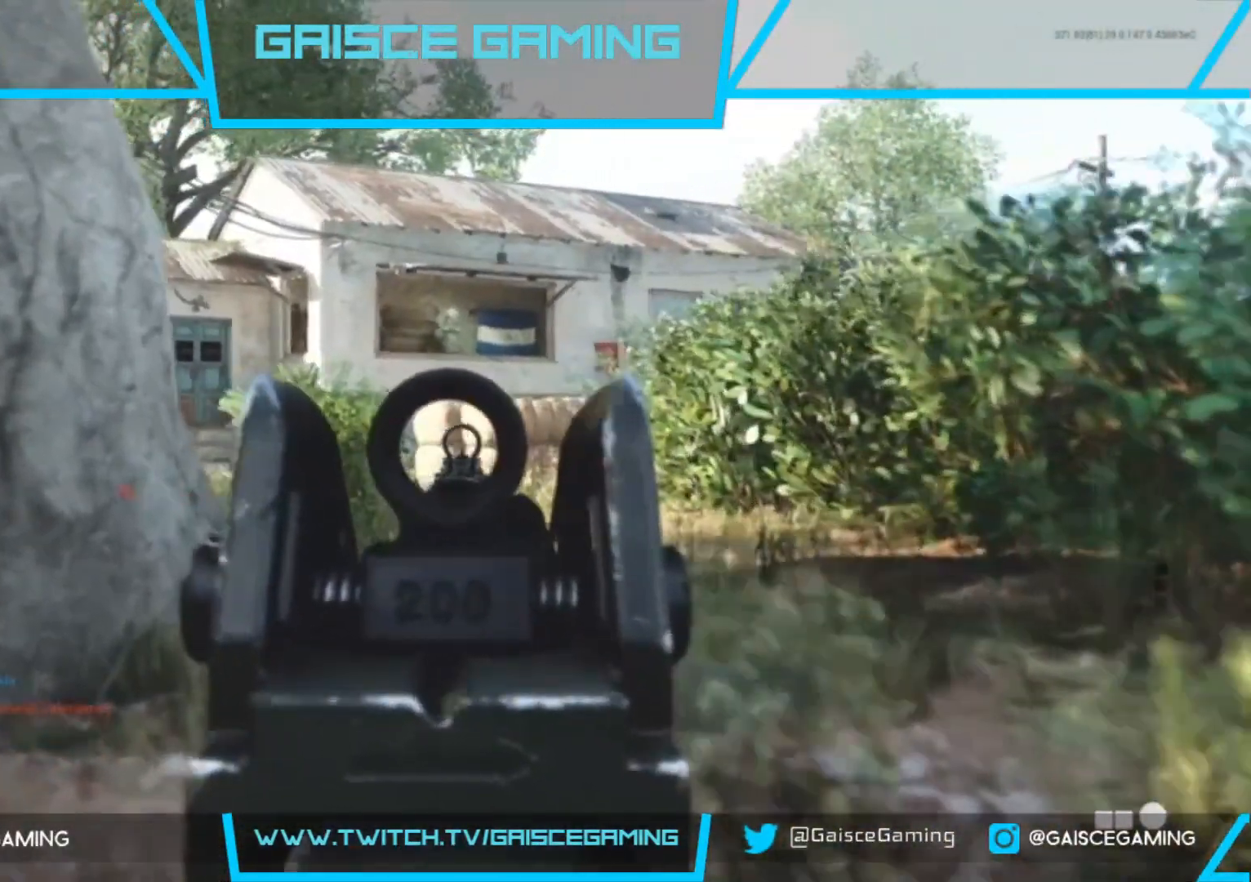
{"buttons": ["L2"], "left_stick": "up-left", "right_stick": "center", "events": [[217, "right_stick", "center"]]}
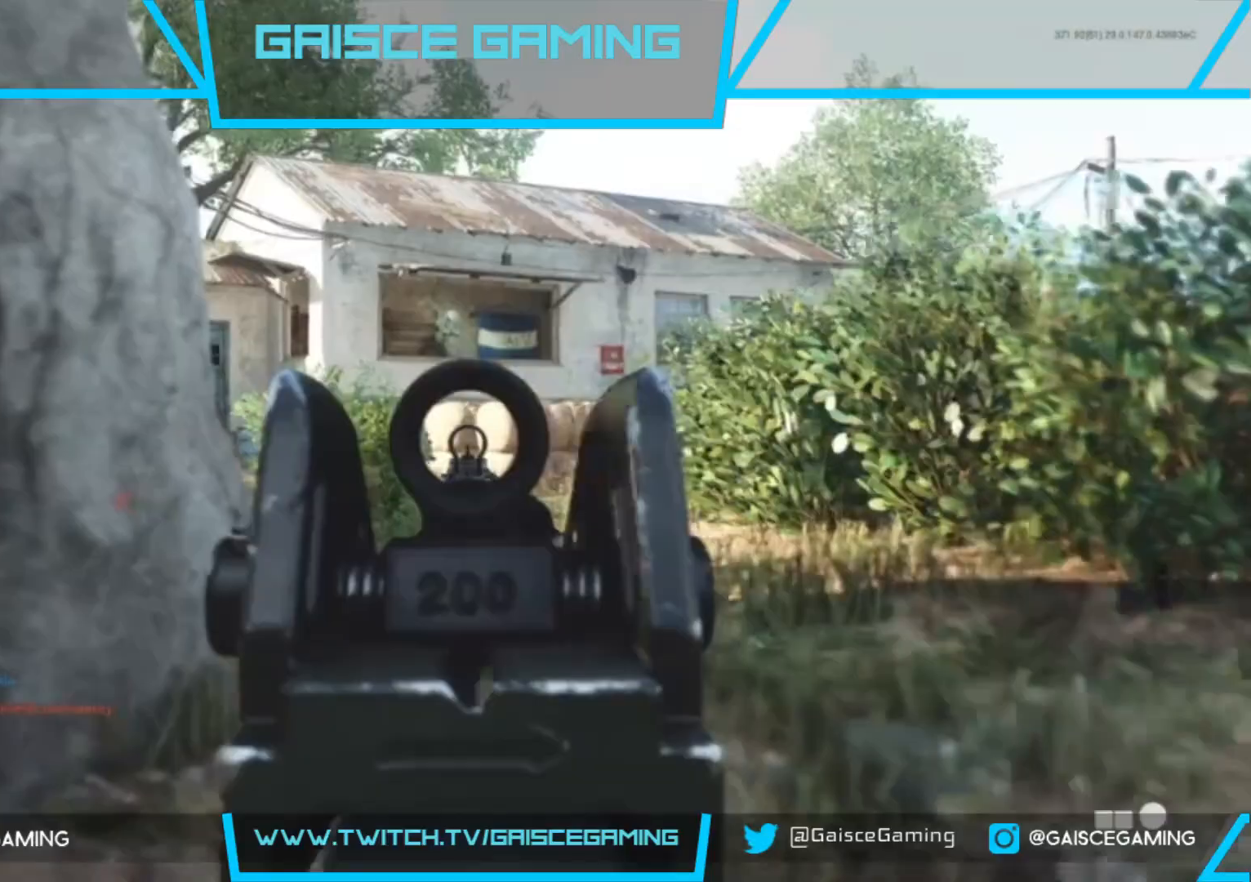
{"buttons": [], "left_stick": "up-left", "right_stick": "center", "events": [[117, "L2", "up"]]}
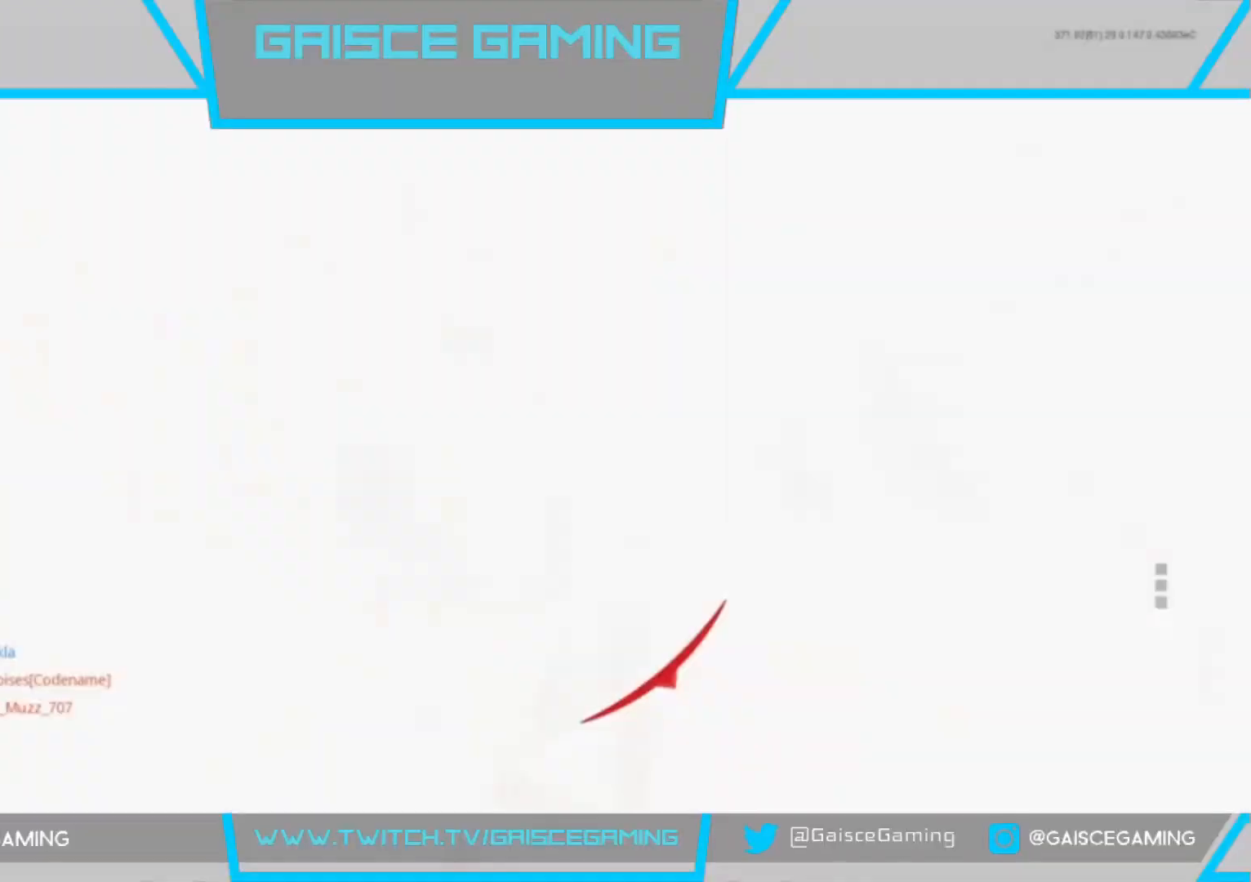
{"buttons": [], "left_stick": "up-left", "right_stick": "center", "events": []}
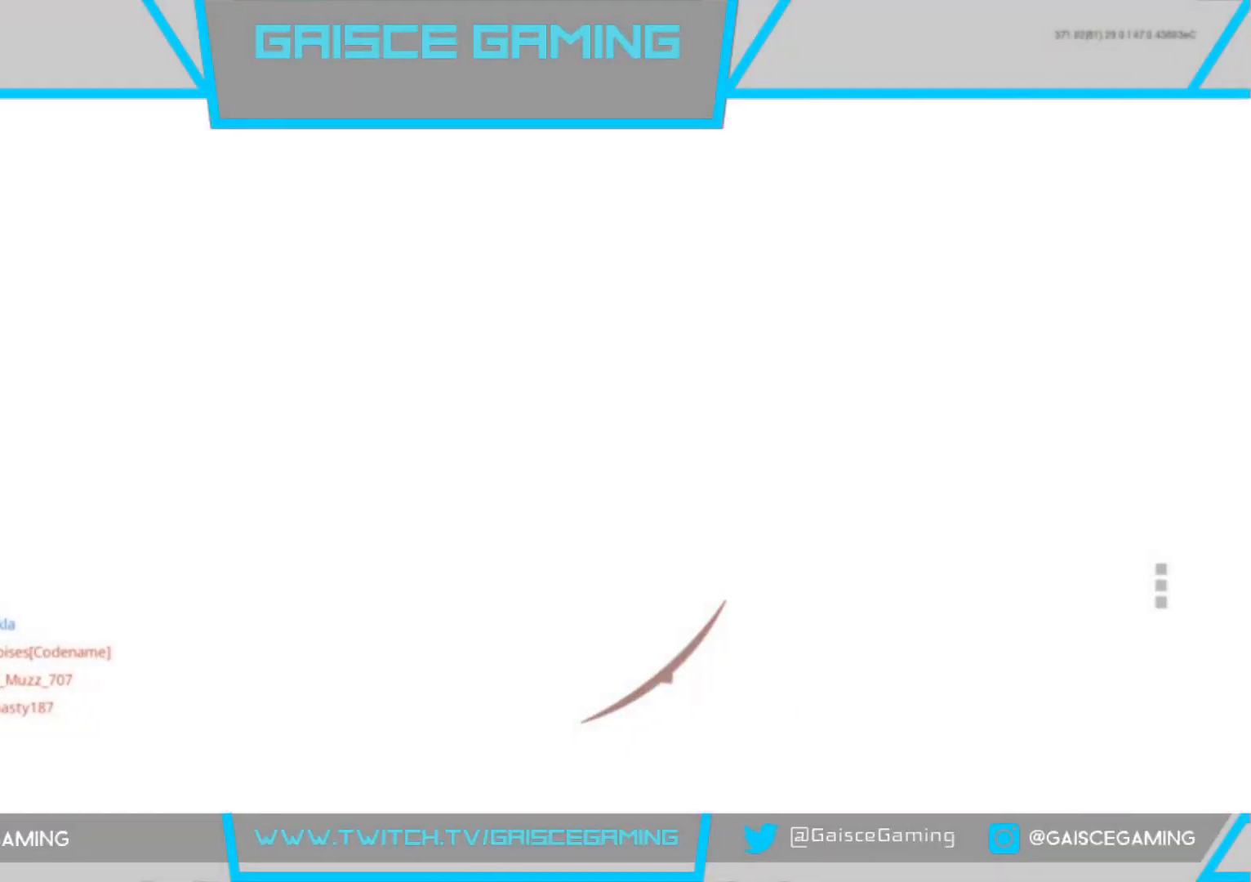
{"buttons": ["CIRCLE"], "left_stick": "center", "right_stick": "center", "events": [[17, "left_stick", "center"], [50, "CIRCLE", "down"], [67, "left_stick", "left"], [133, "left_stick", "down-left"], [367, "left_stick", "center"]]}
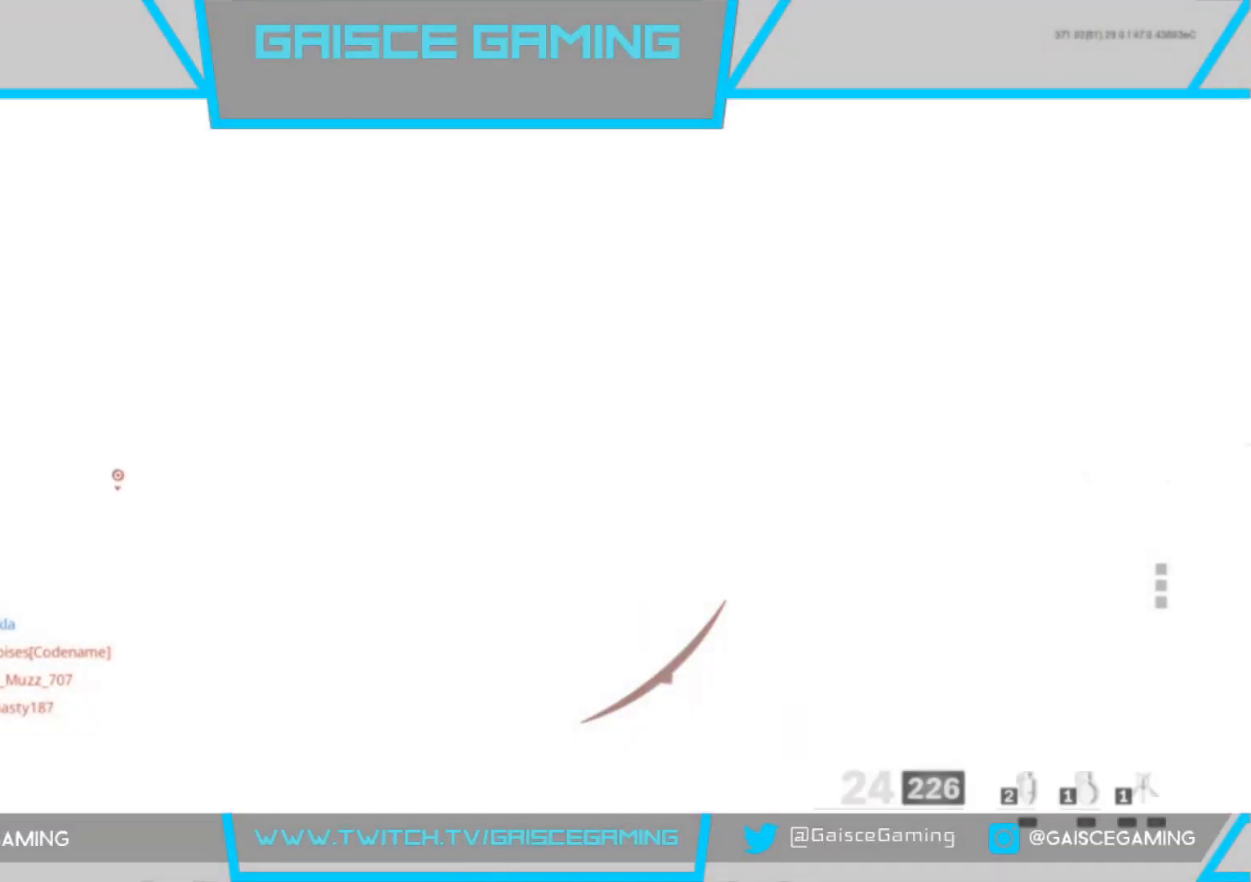
{"buttons": [], "left_stick": "center", "right_stick": "center", "events": [[467, "CIRCLE", "up"]]}
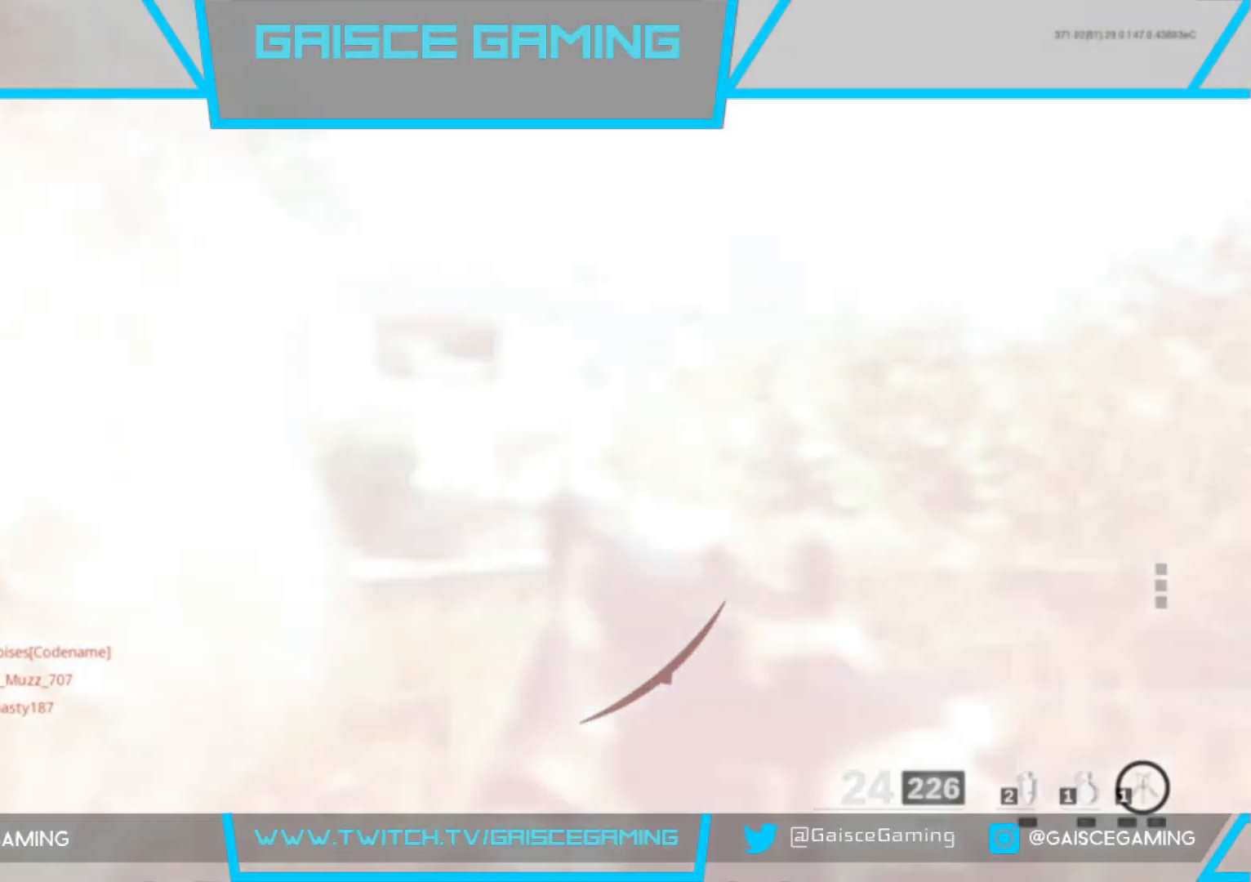
{"buttons": [], "left_stick": "center", "right_stick": "center", "events": []}
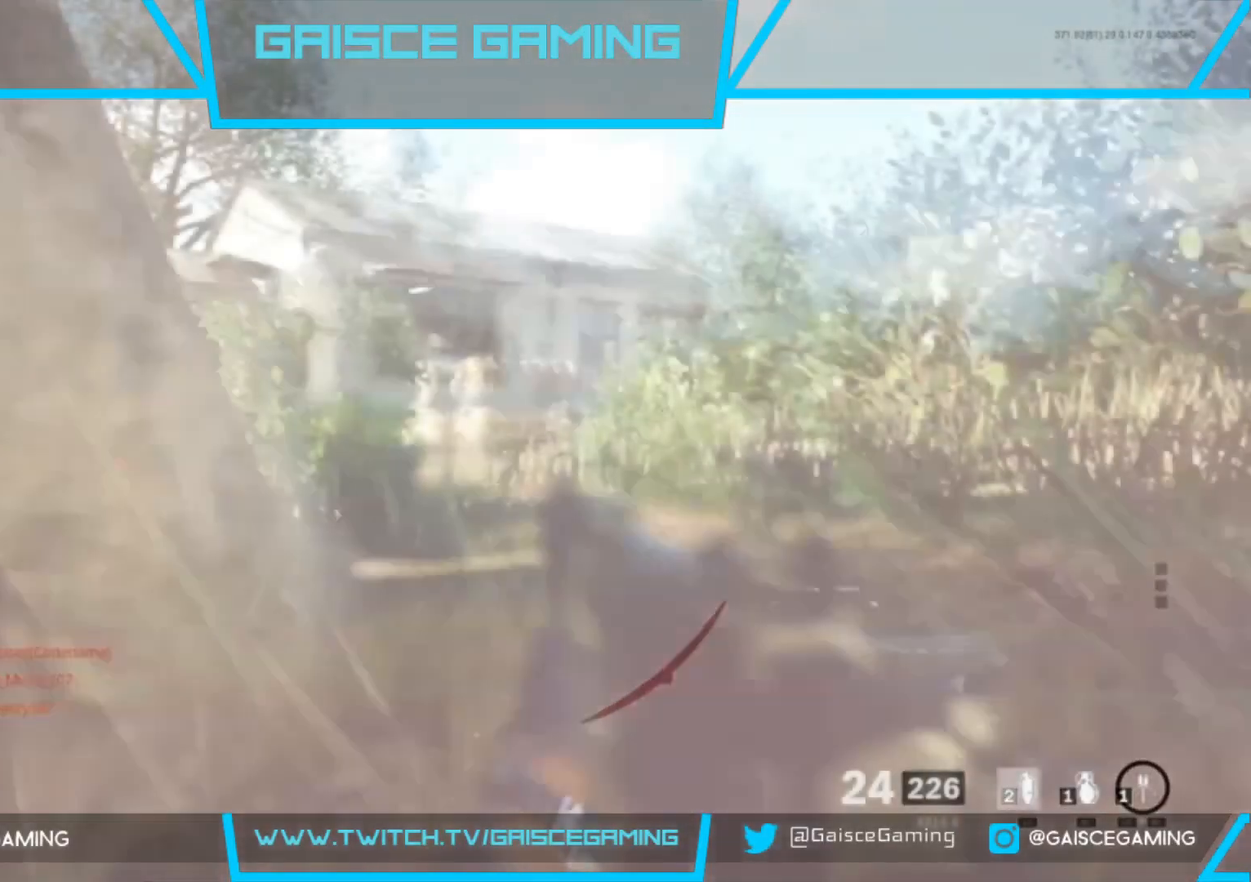
{"buttons": [], "left_stick": "center", "right_stick": "center", "events": []}
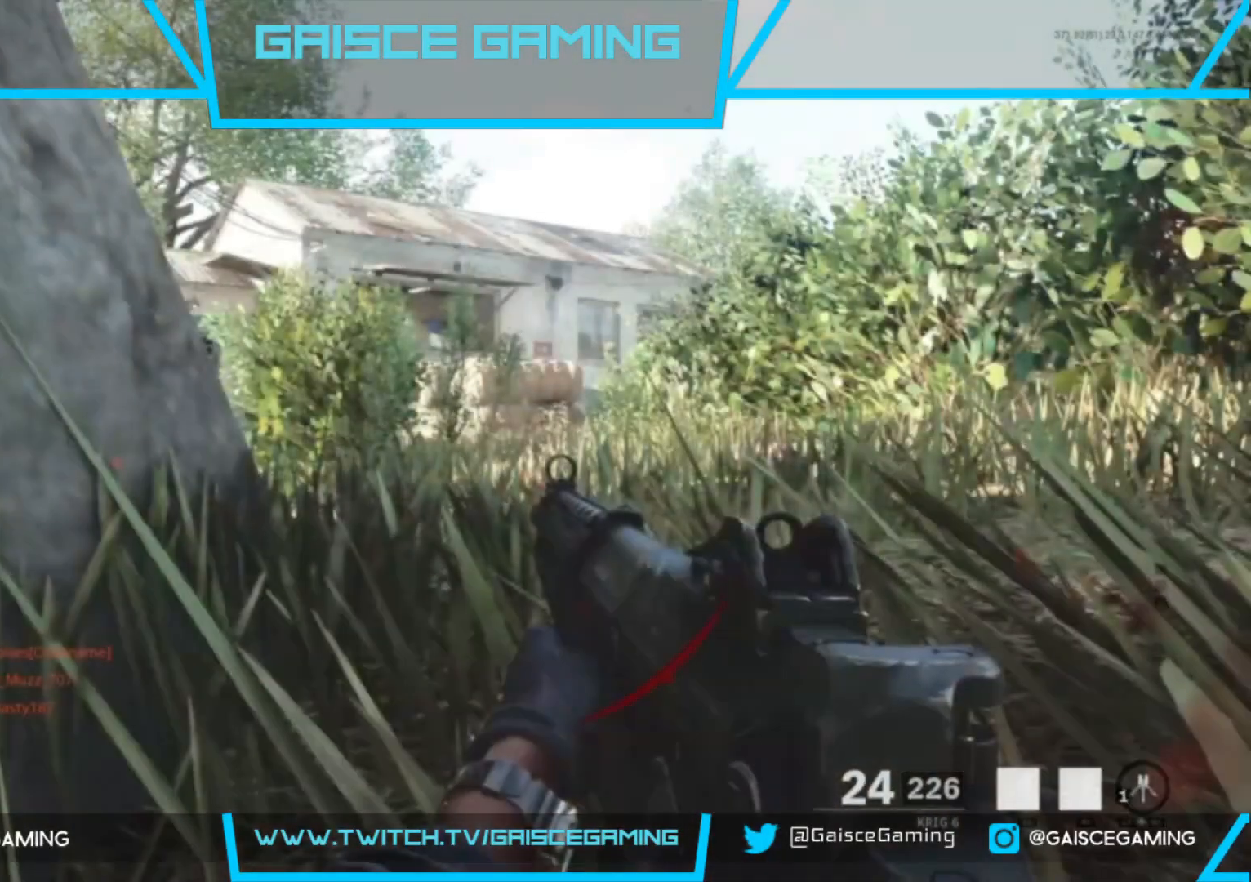
{"buttons": [], "left_stick": "center", "right_stick": "center", "events": []}
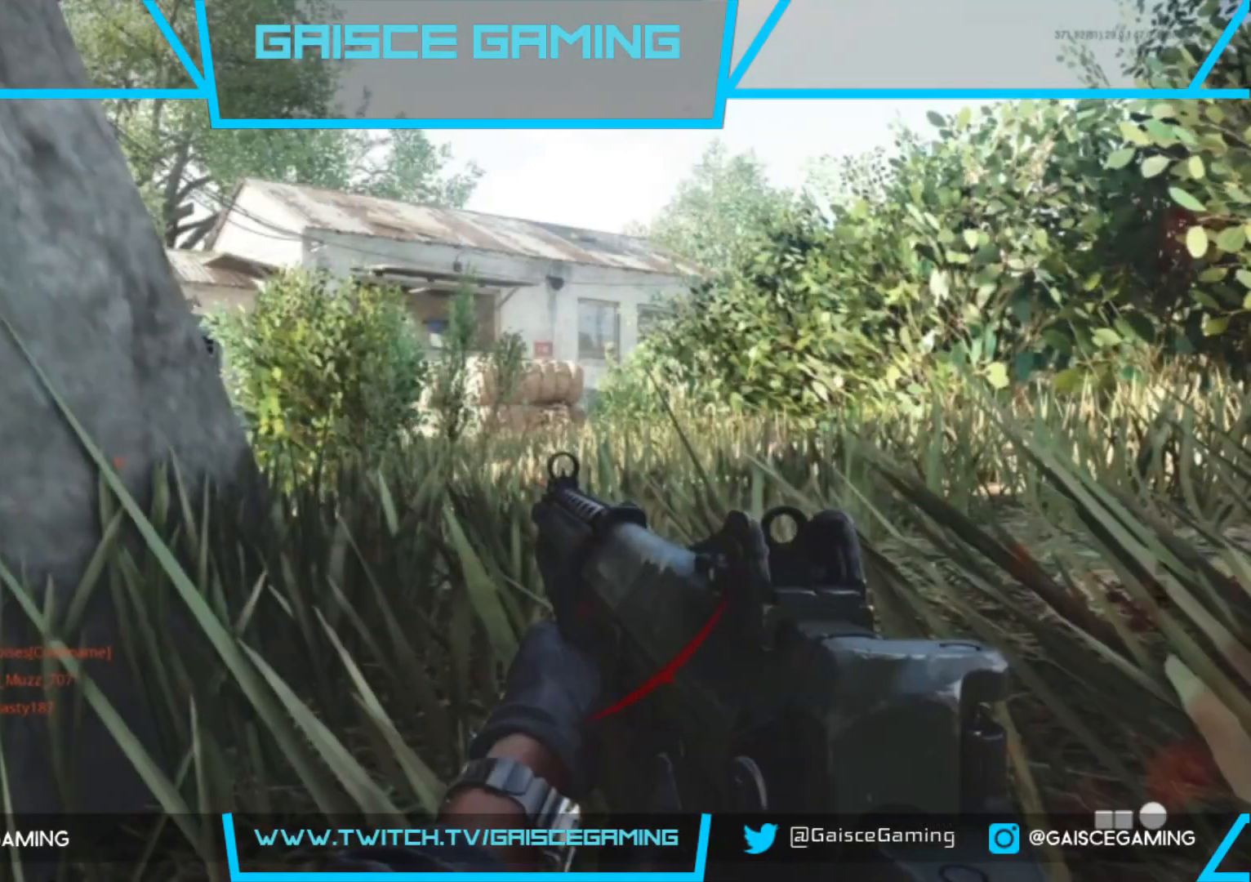
{"buttons": [], "left_stick": "center", "right_stick": "center", "events": []}
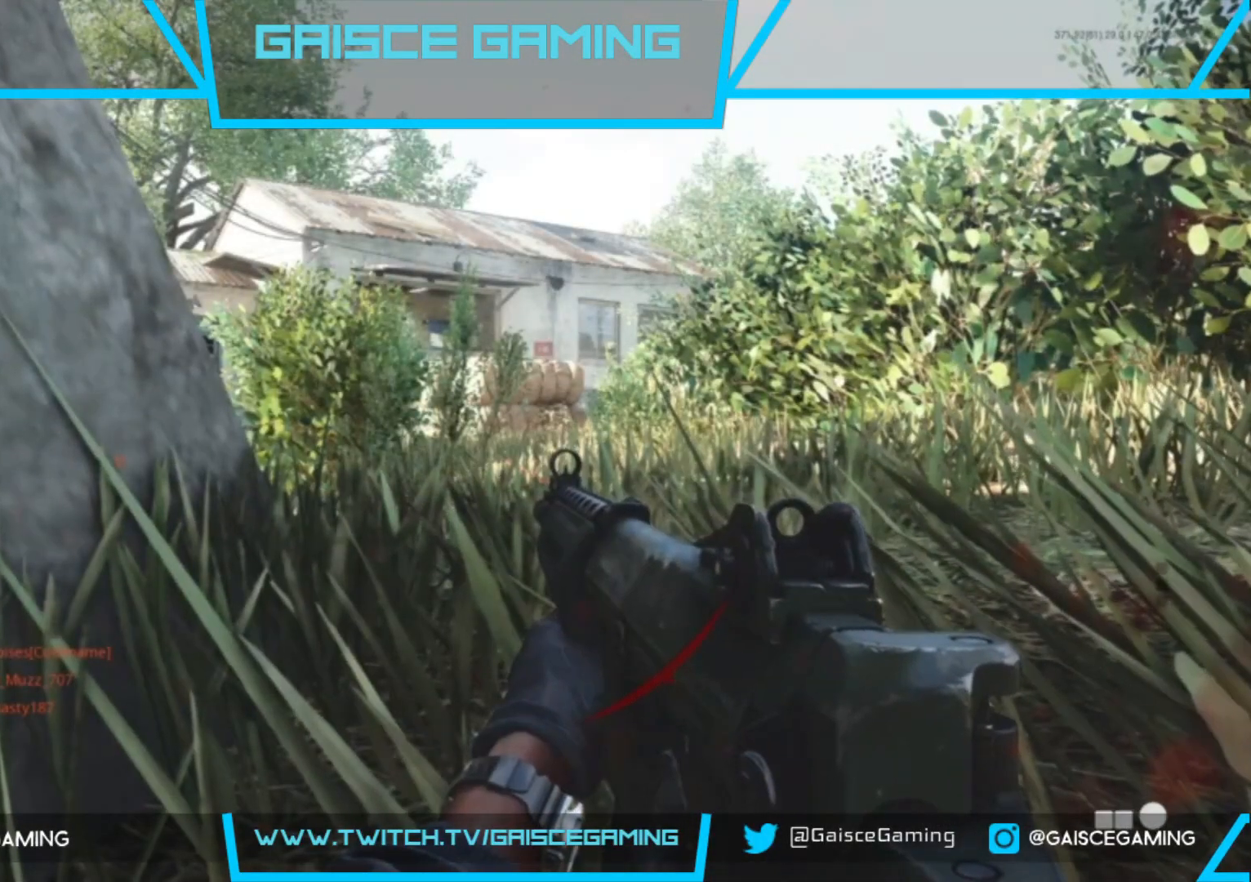
{"buttons": [], "left_stick": "center", "right_stick": "center", "events": []}
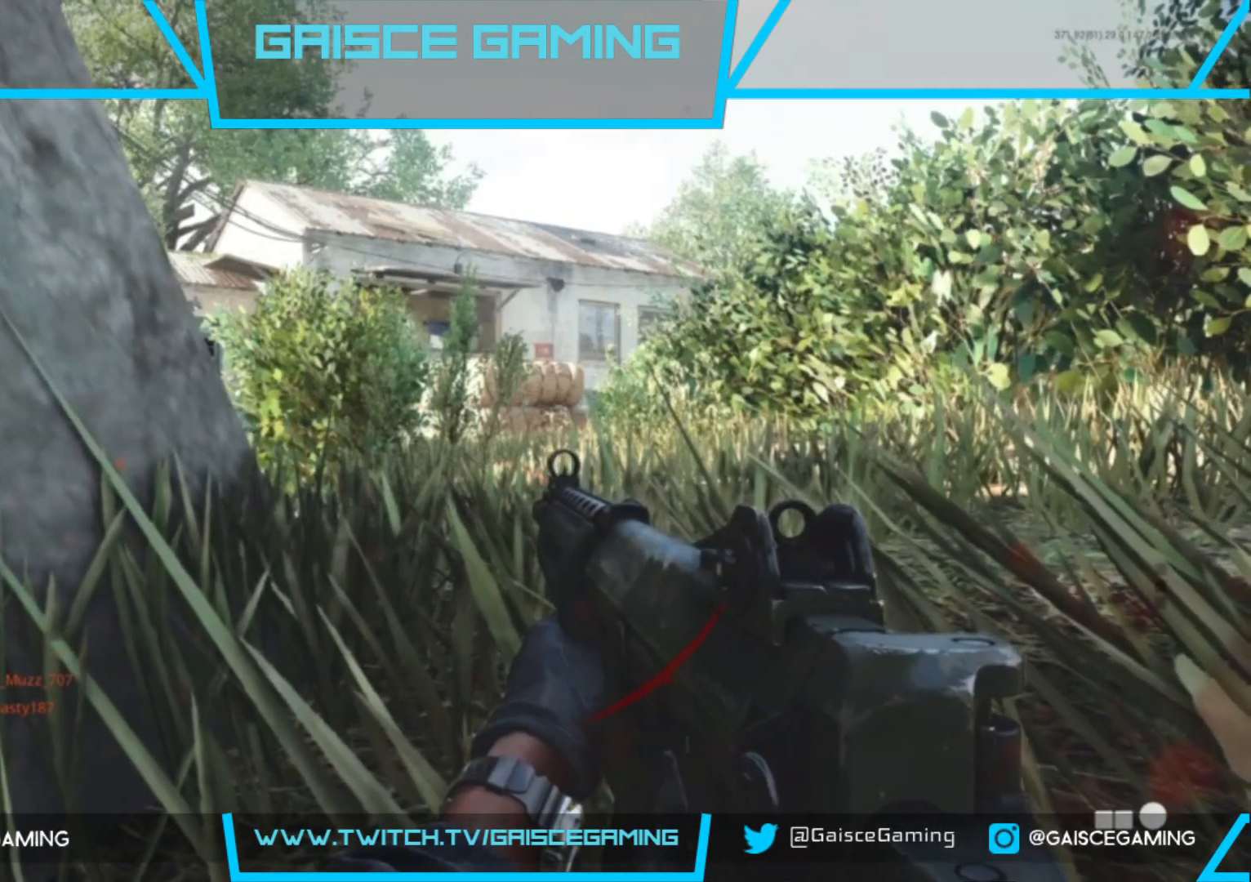
{"buttons": ["L2"], "left_stick": "center", "right_stick": "center", "events": [[217, "right_stick", "up"], [283, "L2", "down"], [500, "right_stick", "center"]]}
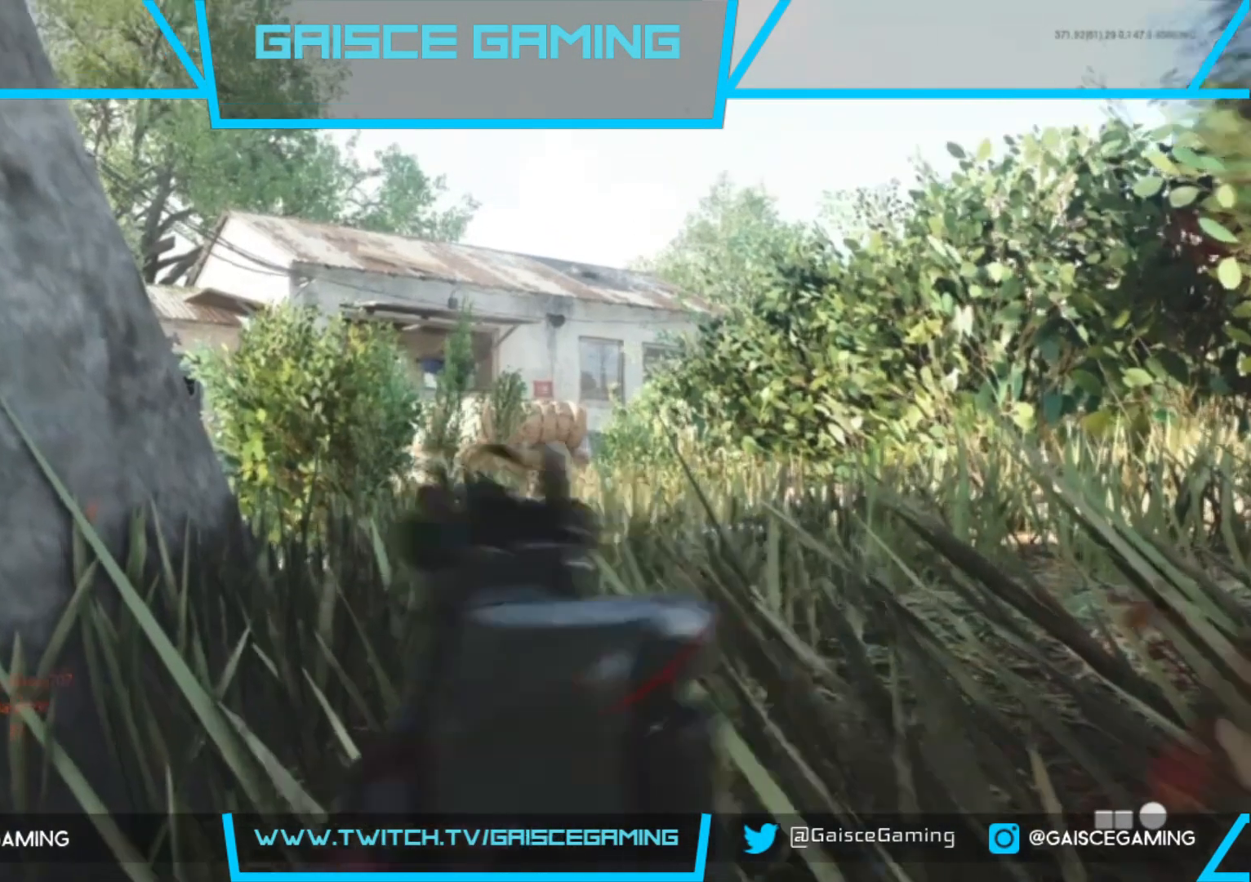
{"buttons": ["L2"], "left_stick": "center", "right_stick": "up", "events": [[167, "right_stick", "up"]]}
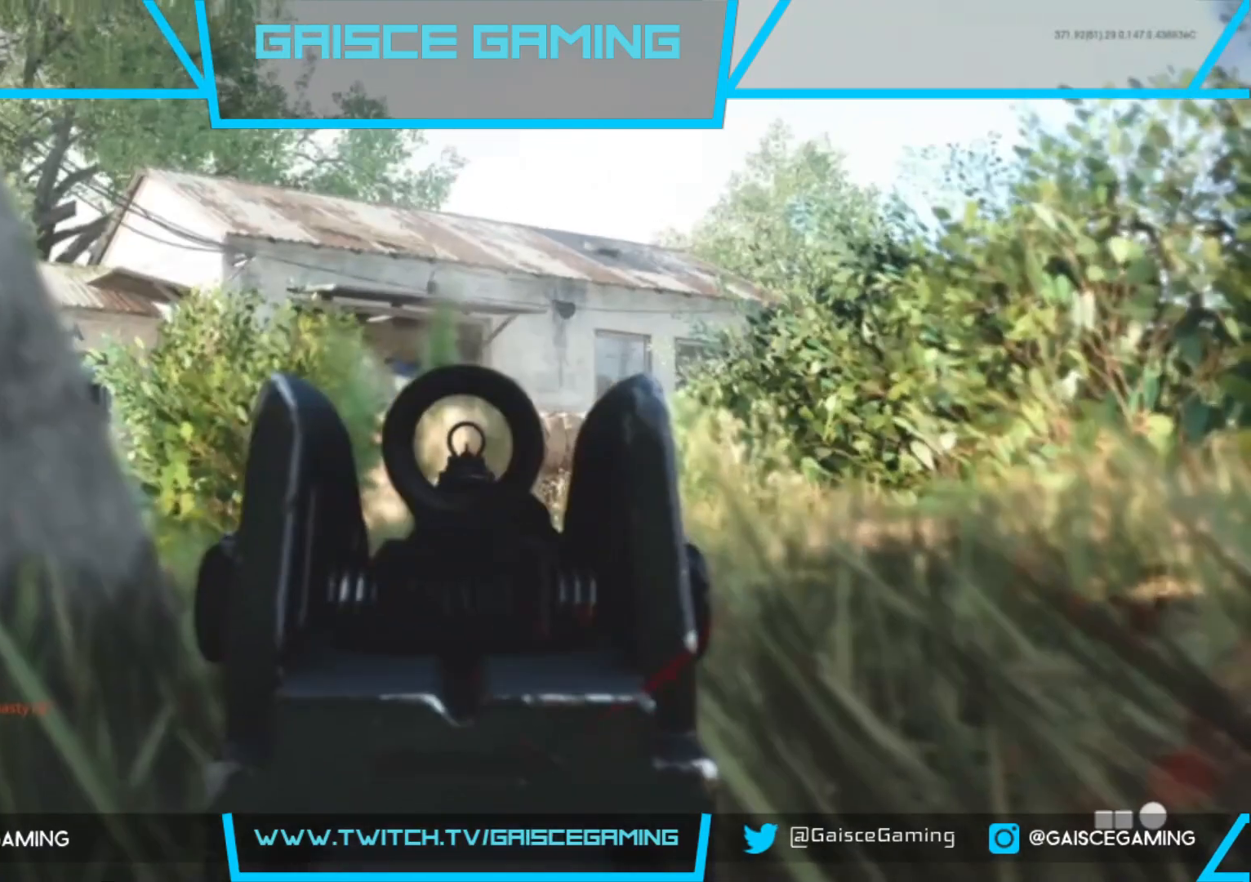
{"buttons": ["L2"], "left_stick": "center", "right_stick": "center", "events": [[200, "R2", "down"], [367, "right_stick", "center"], [400, "R2", "up"]]}
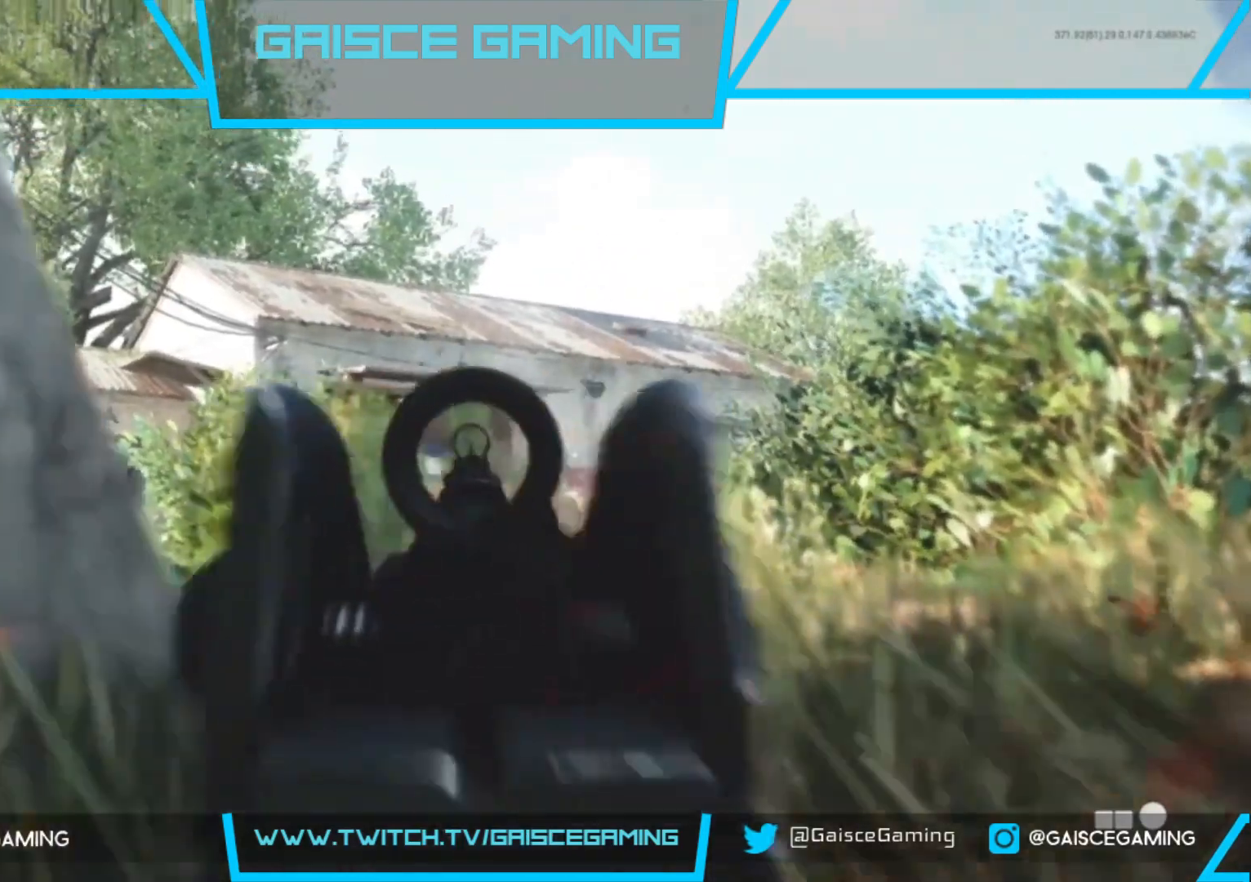
{"buttons": ["L2"], "left_stick": "center", "right_stick": "center", "events": [[133, "right_stick", "down"], [350, "R2", "down"], [400, "right_stick", "center"], [500, "R2", "up"]]}
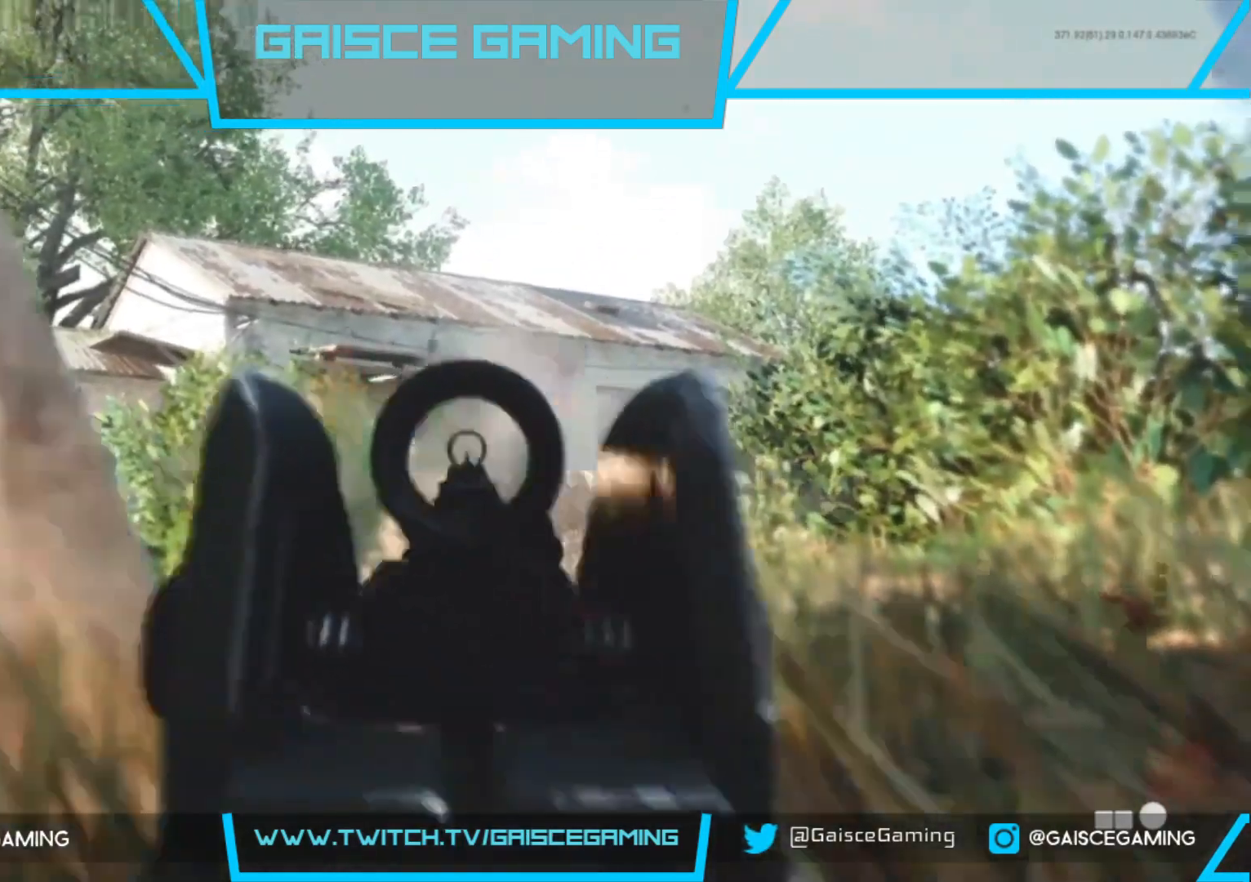
{"buttons": ["L2"], "left_stick": "center", "right_stick": "down", "events": [[133, "right_stick", "down"], [300, "R2", "down"], [450, "R2", "up"]]}
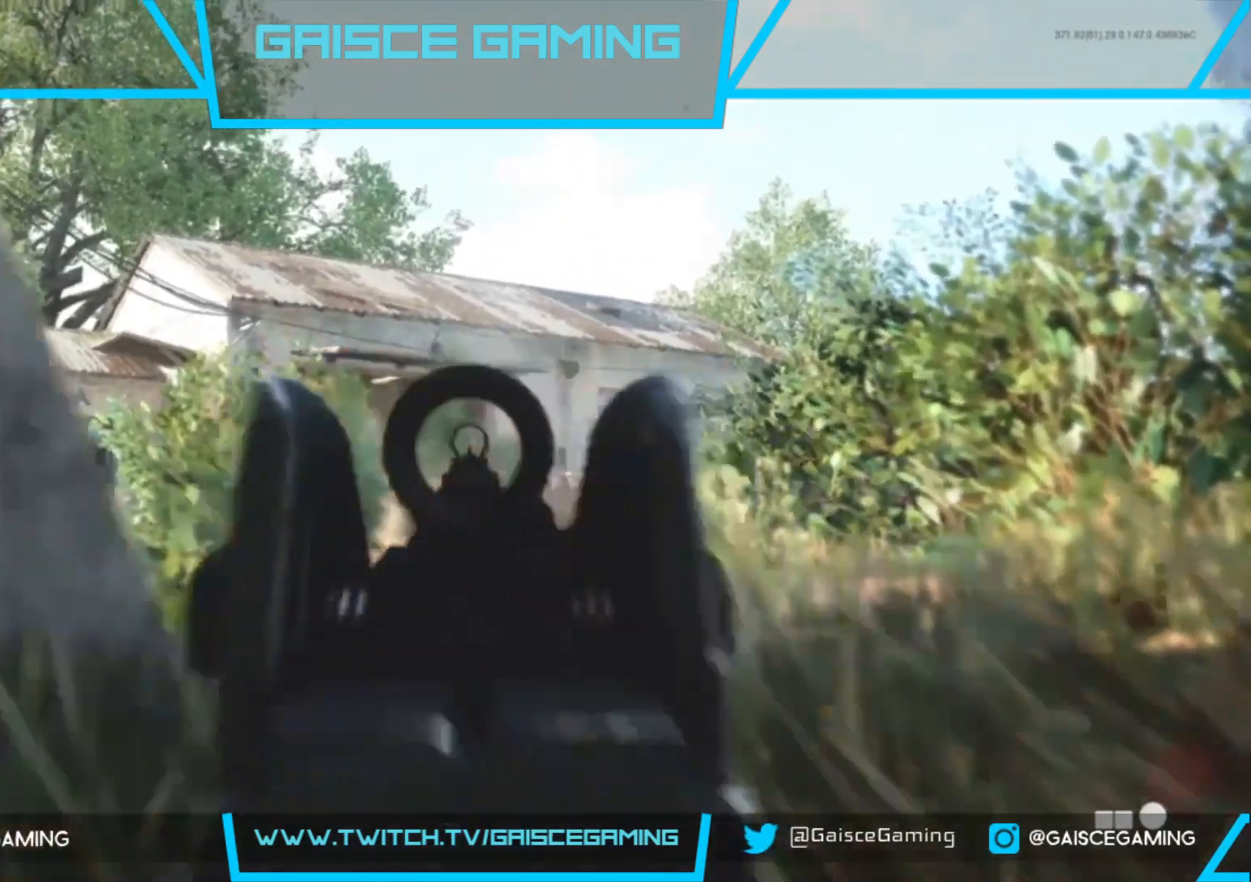
{"buttons": ["L2"], "left_stick": "center", "right_stick": "center", "events": [[167, "R2", "down"], [267, "R2", "up"], [433, "right_stick", "center"]]}
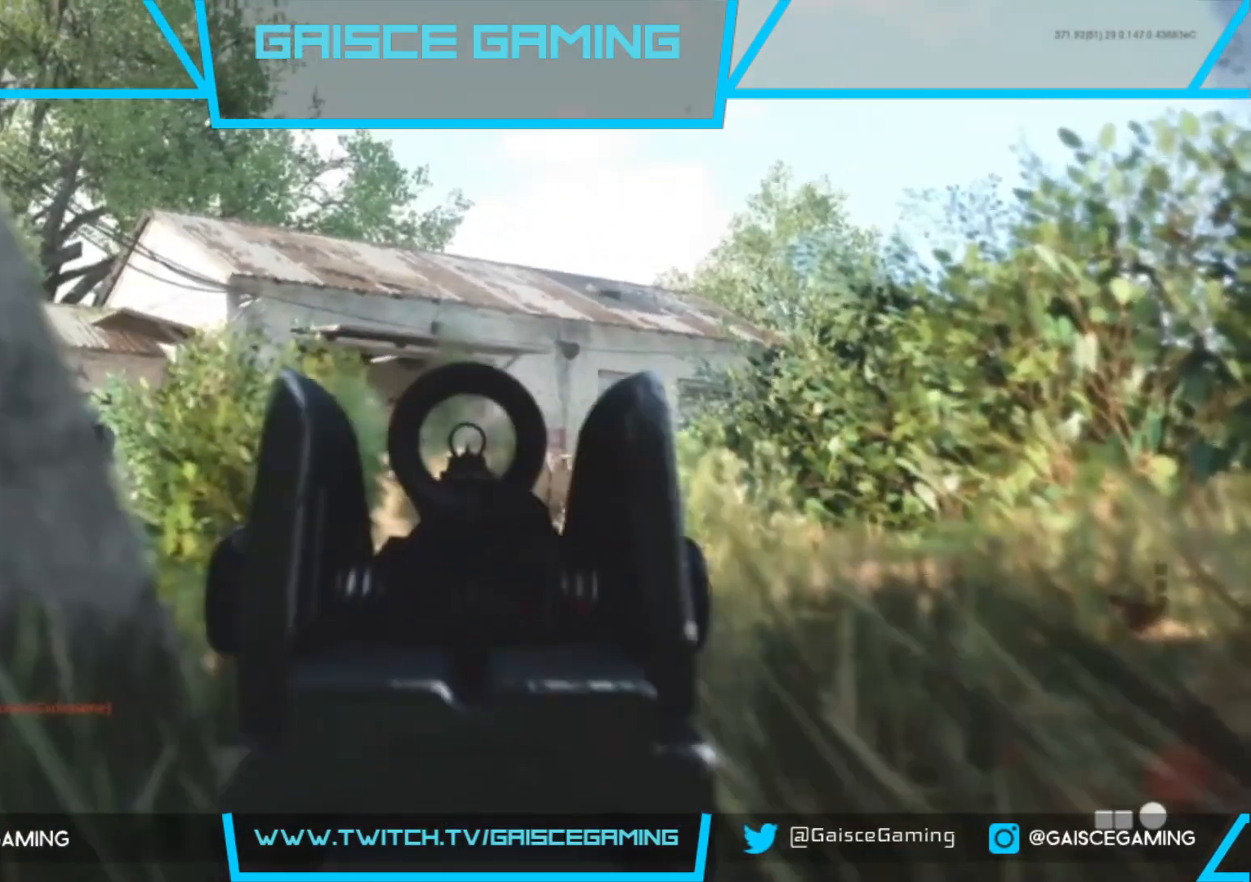
{"buttons": ["L2", "R2"], "left_stick": "center", "right_stick": "left", "events": [[33, "right_stick", "left"], [317, "R2", "down"]]}